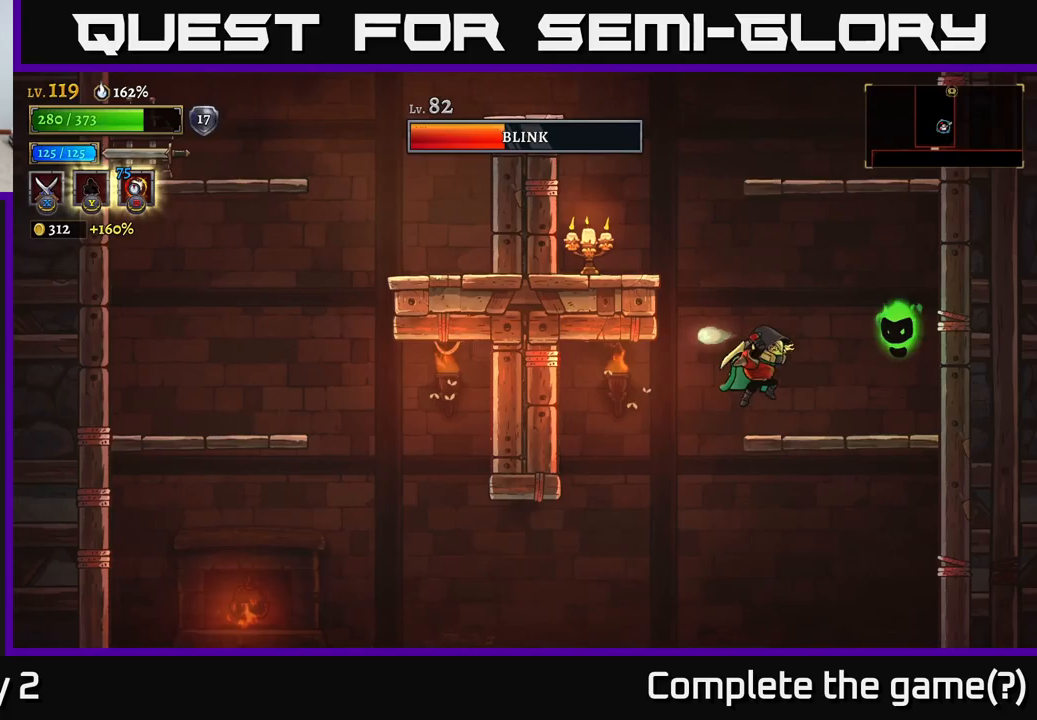
Gameplay with a controller (Xbox layout); each line is a JSON object with the inputs held at the frame after it (dt_ms = milliseconds from this image to that frame). "events" lists button and stick changes between this image and that frame as [ms after this image, input, new state], when the widget could be followed in between.
{"dt_ms": 83, "buttons": ["A"], "left_stick": "right", "right_stick": "center", "events": []}
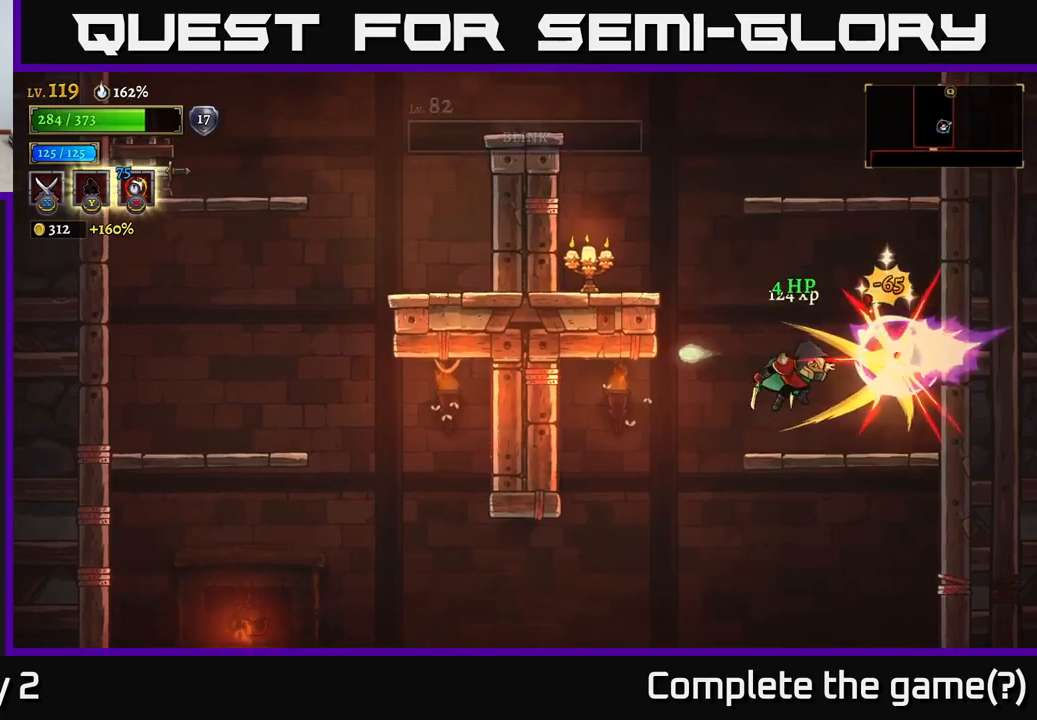
{"dt_ms": 500, "buttons": [], "left_stick": "right", "right_stick": "center", "events": [[50, "A", "up"], [50, "left_stick", "center"], [434, "left_stick", "right"]]}
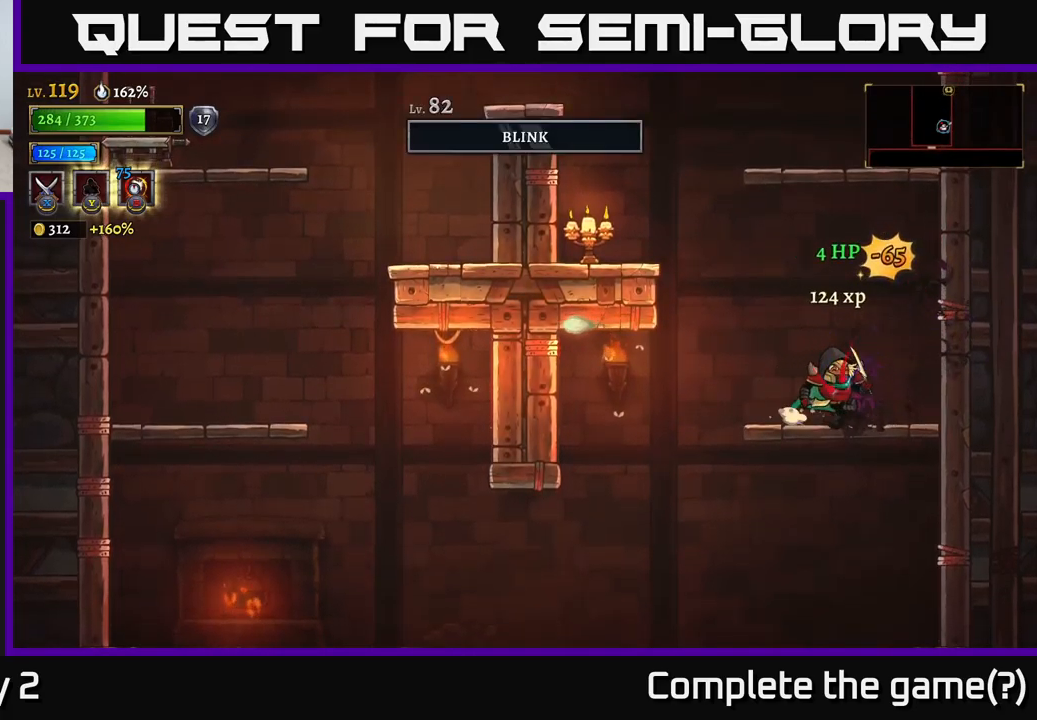
{"dt_ms": 500, "buttons": ["A", "X"], "left_stick": "left", "right_stick": "center", "events": [[167, "left_stick", "center"], [217, "left_stick", "left"], [284, "A", "down"], [417, "X", "down"]]}
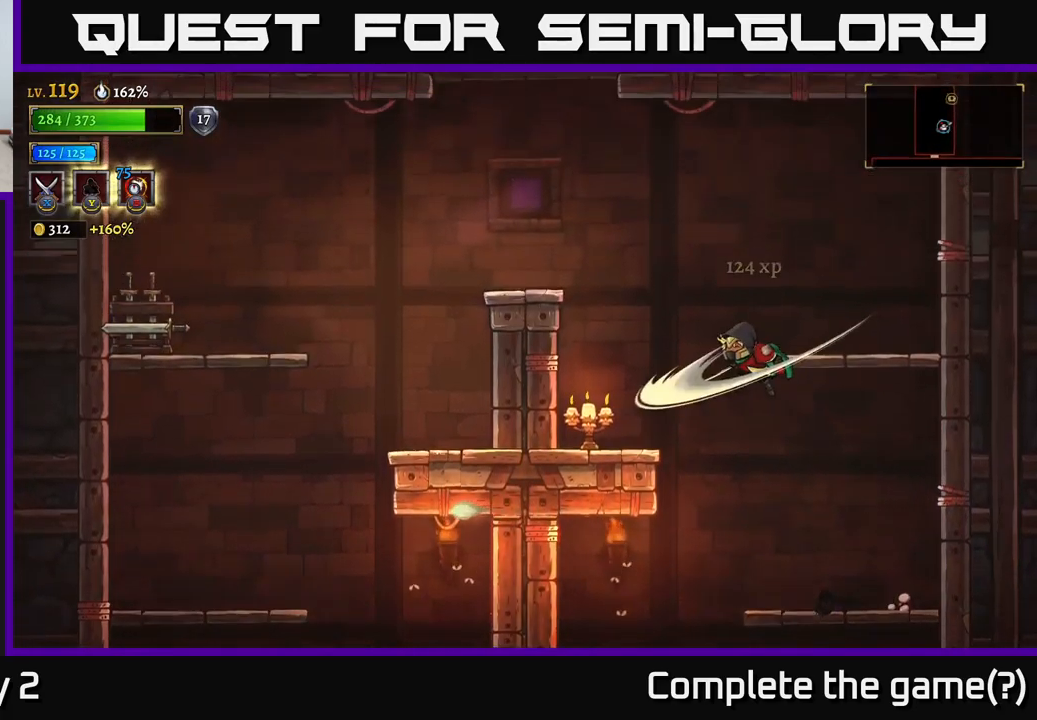
{"dt_ms": 500, "buttons": ["A"], "left_stick": "center", "right_stick": "center", "events": [[34, "X", "up"], [117, "A", "up"], [450, "left_stick", "center"], [500, "A", "down"]]}
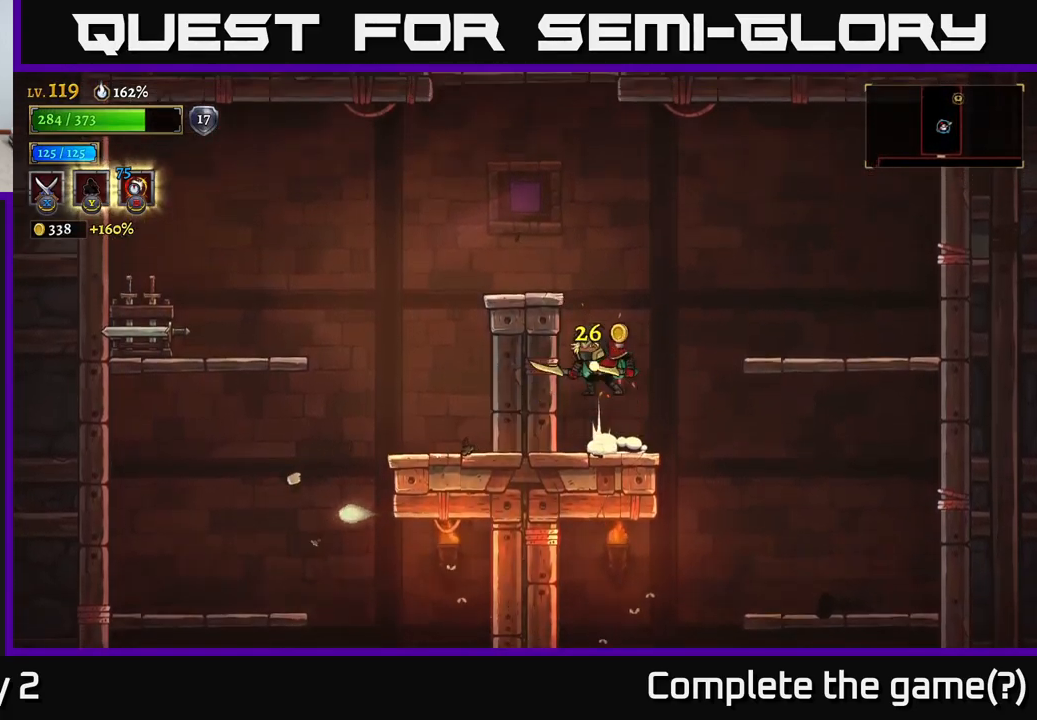
{"dt_ms": 500, "buttons": [], "left_stick": "center", "right_stick": "center", "events": [[134, "left_stick", "left"], [184, "A", "up"], [367, "left_stick", "center"]]}
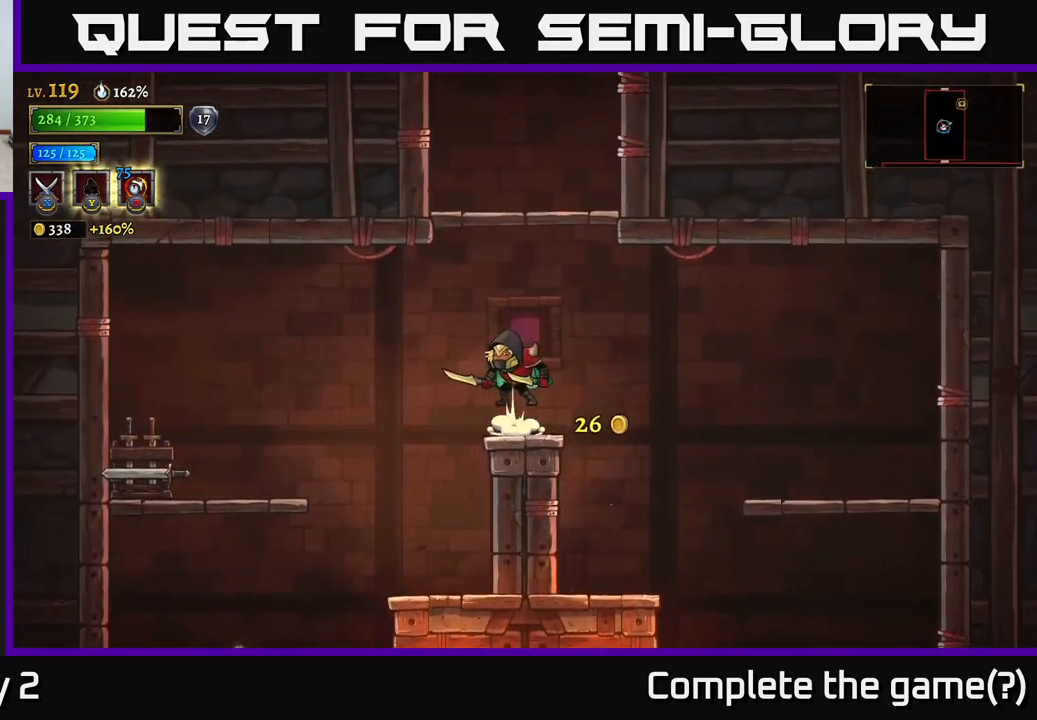
{"dt_ms": 500, "buttons": [], "left_stick": "right", "right_stick": "center", "events": [[34, "A", "down"], [400, "left_stick", "right"], [417, "A", "up"]]}
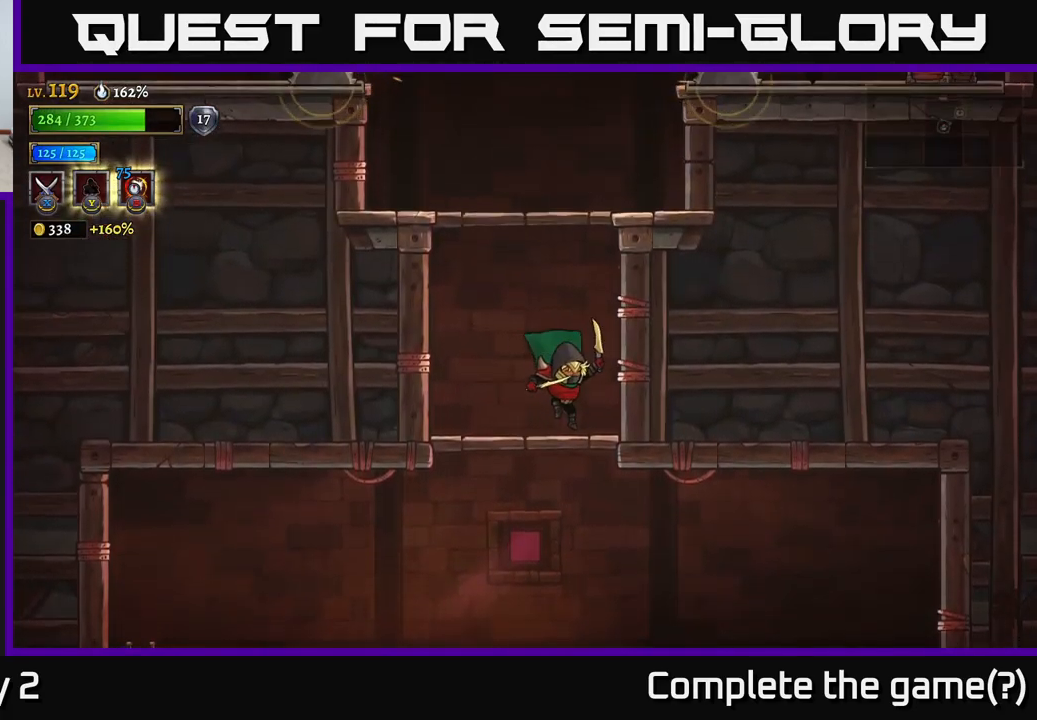
{"dt_ms": 500, "buttons": ["A"], "left_stick": "right", "right_stick": "center", "events": [[50, "left_stick", "center"], [100, "left_stick", "left"], [217, "A", "down"], [317, "left_stick", "center"], [400, "left_stick", "right"]]}
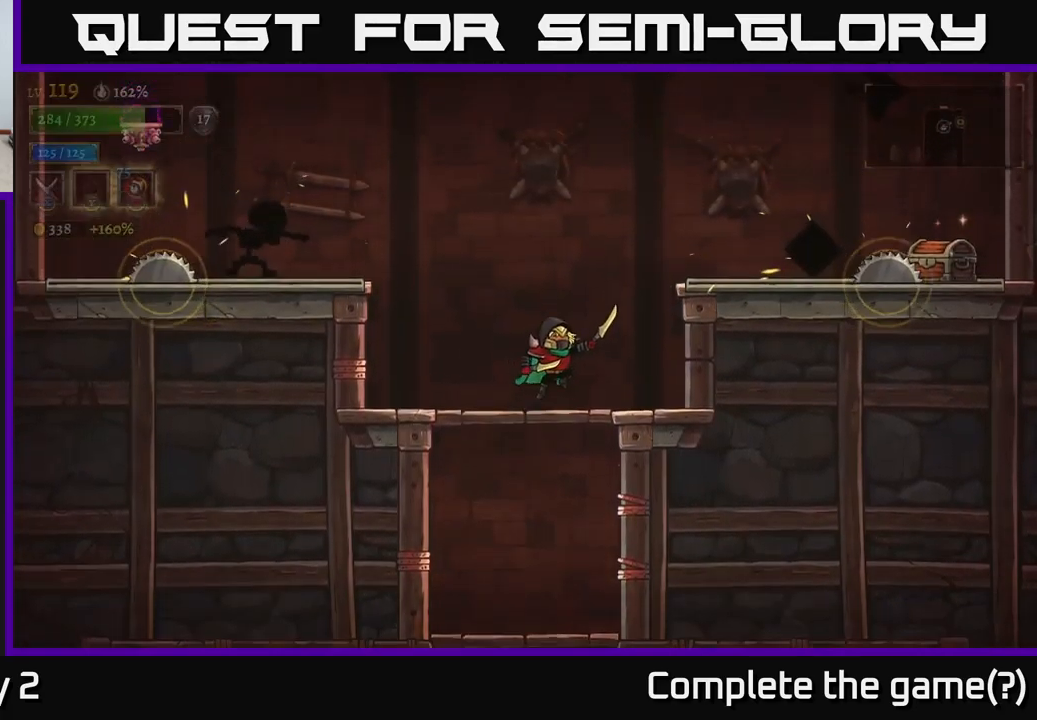
{"dt_ms": 500, "buttons": [], "left_stick": "center", "right_stick": "center", "events": [[67, "A", "up"], [117, "left_stick", "center"]]}
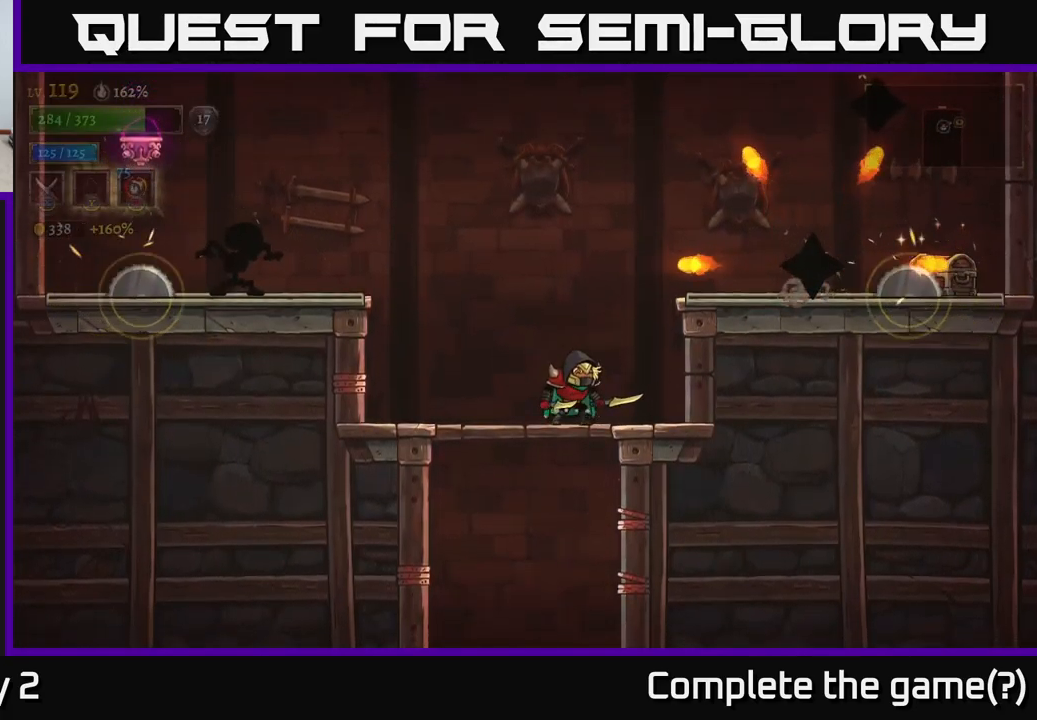
{"dt_ms": 500, "buttons": ["A"], "left_stick": "right", "right_stick": "center", "events": [[134, "left_stick", "right"], [250, "A", "down"], [250, "X", "down"], [400, "left_stick", "center"], [417, "X", "up"], [500, "left_stick", "right"]]}
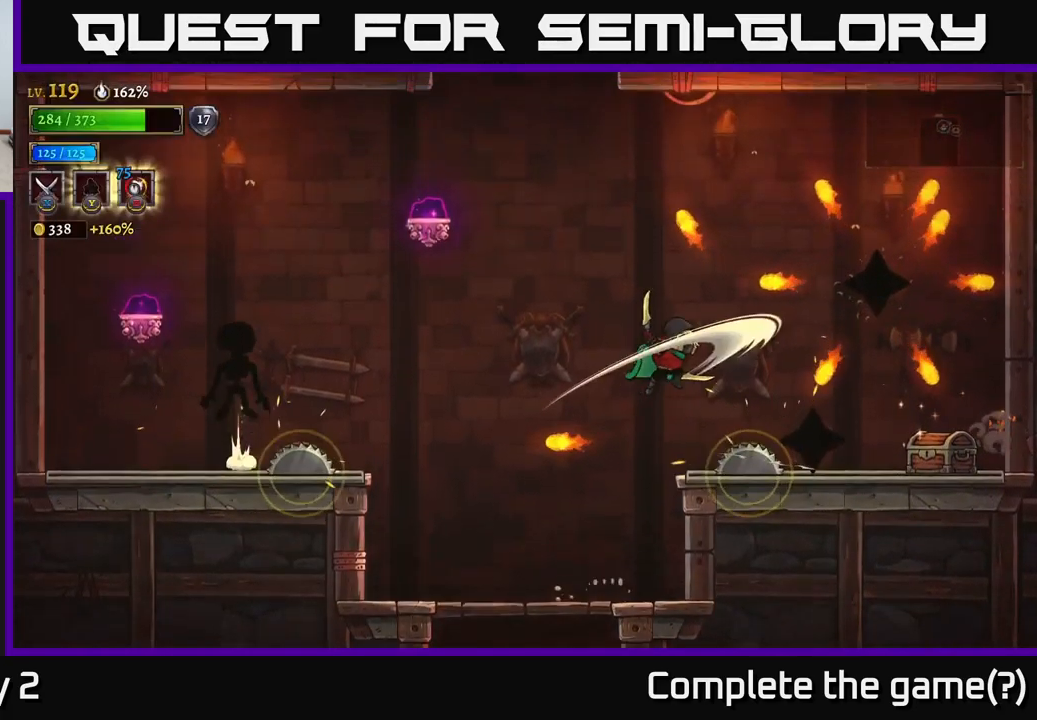
{"dt_ms": 500, "buttons": [], "left_stick": "right", "right_stick": "center", "events": [[67, "A", "up"], [84, "left_stick", "center"], [184, "left_stick", "left"], [484, "left_stick", "right"]]}
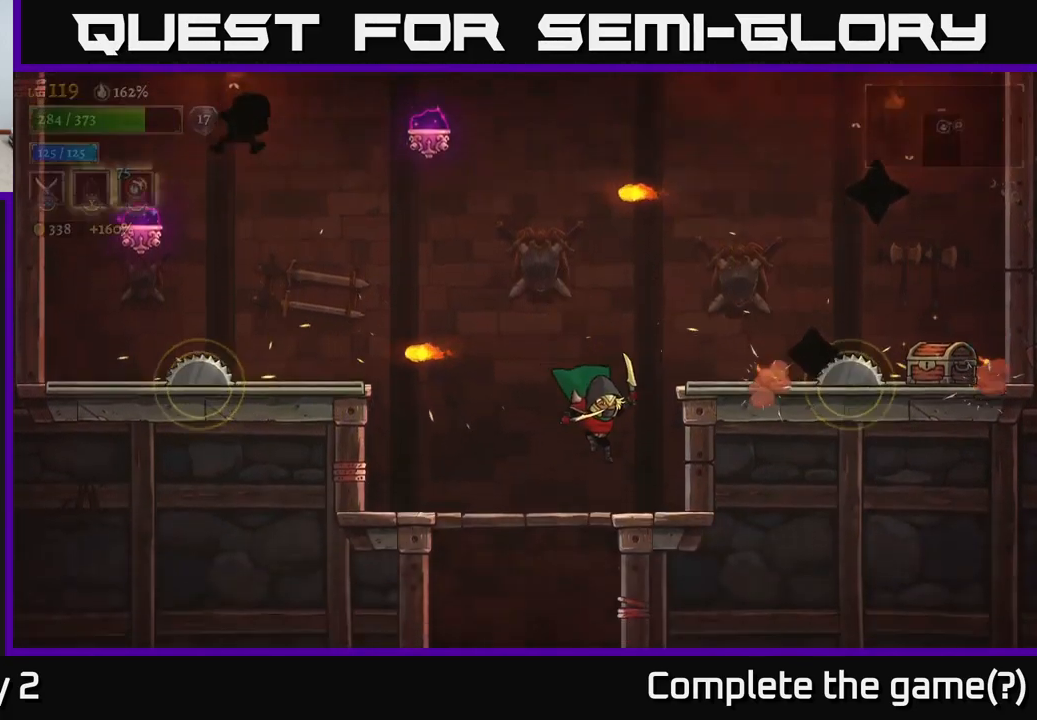
{"dt_ms": 501, "buttons": [], "left_stick": "center", "right_stick": "center", "events": [[100, "left_stick", "center"], [267, "left_stick", "right"], [284, "A", "down"], [317, "X", "down"], [400, "X", "up"], [434, "A", "up"], [484, "left_stick", "center"]]}
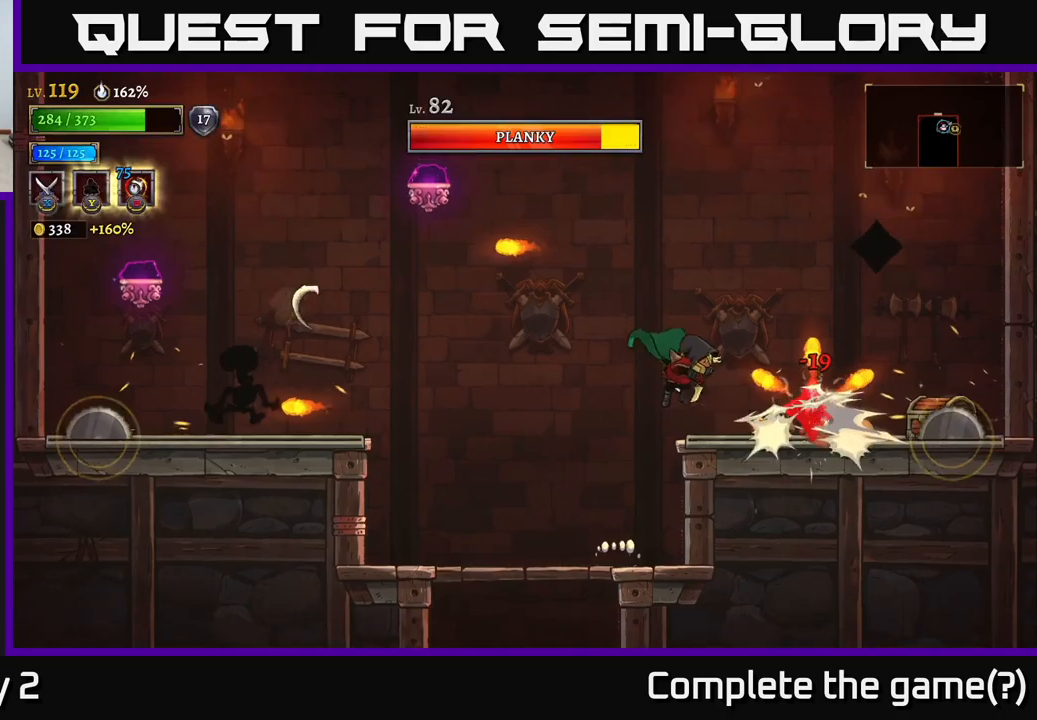
{"dt_ms": 500, "buttons": [], "left_stick": "left", "right_stick": "center", "events": [[233, "left_stick", "left"]]}
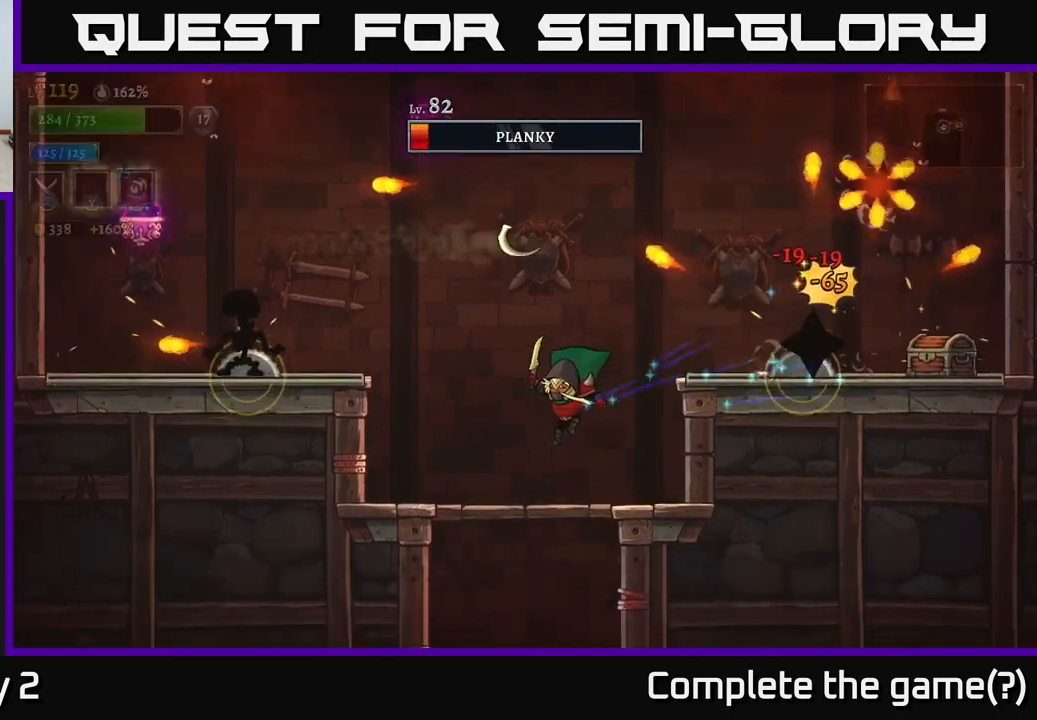
{"dt_ms": 500, "buttons": [], "left_stick": "center", "right_stick": "center", "events": [[166, "left_stick", "center"]]}
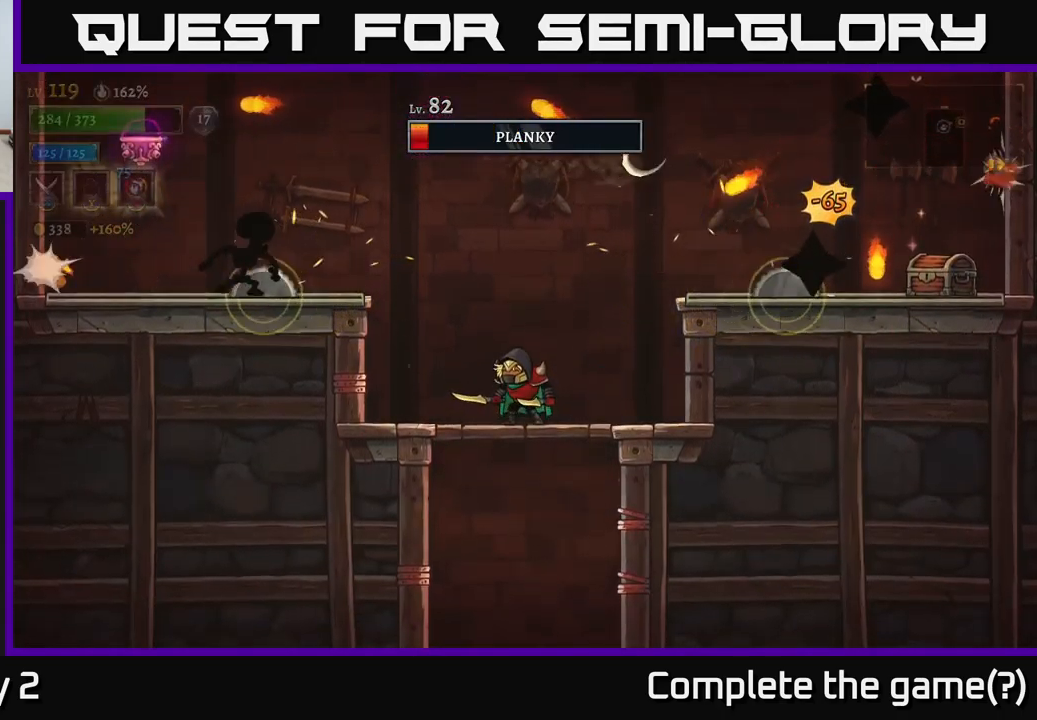
{"dt_ms": 500, "buttons": [], "left_stick": "center", "right_stick": "center", "events": []}
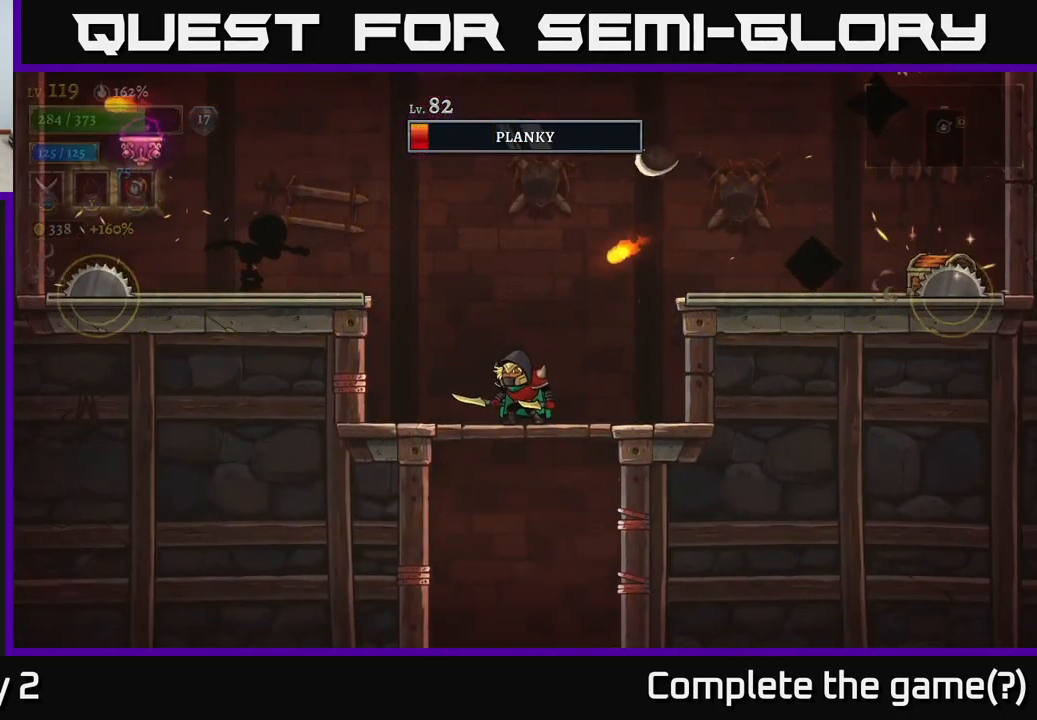
{"dt_ms": 500, "buttons": [], "left_stick": "center", "right_stick": "center", "events": [[33, "left_stick", "right"], [300, "A", "down"], [333, "X", "down"], [400, "left_stick", "center"], [416, "A", "up"], [416, "X", "up"]]}
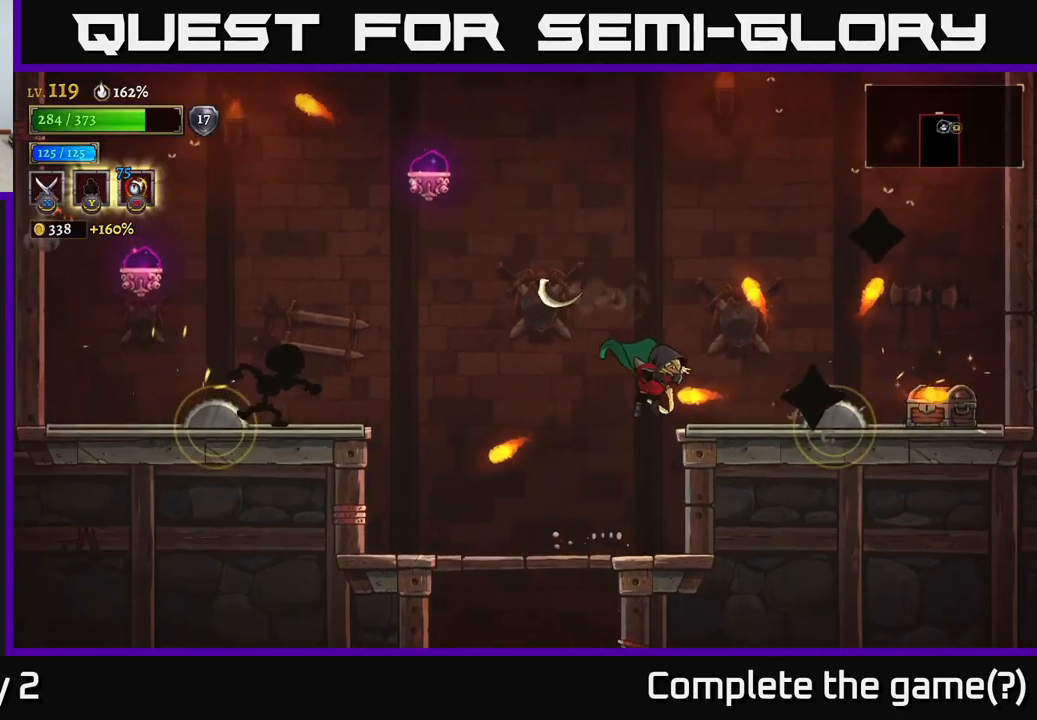
{"dt_ms": 500, "buttons": [], "left_stick": "right", "right_stick": "center", "events": [[50, "left_stick", "left"], [433, "left_stick", "right"]]}
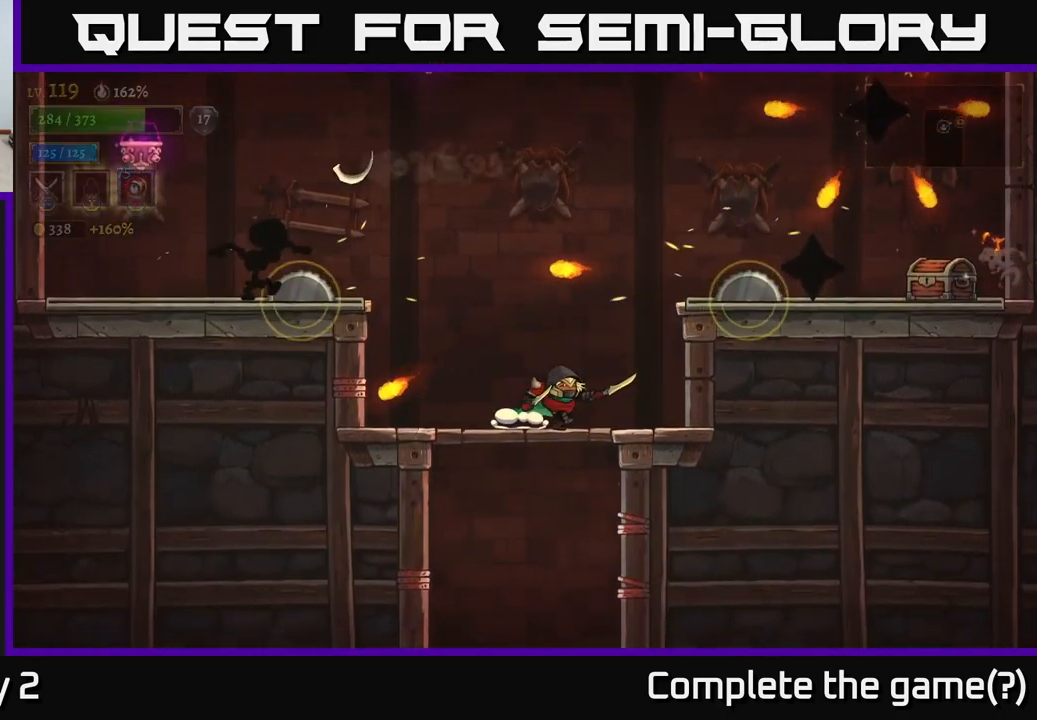
{"dt_ms": 500, "buttons": [], "left_stick": "center", "right_stick": "center", "events": [[83, "A", "down"], [133, "X", "down"], [250, "X", "up"], [316, "A", "up"], [400, "left_stick", "center"]]}
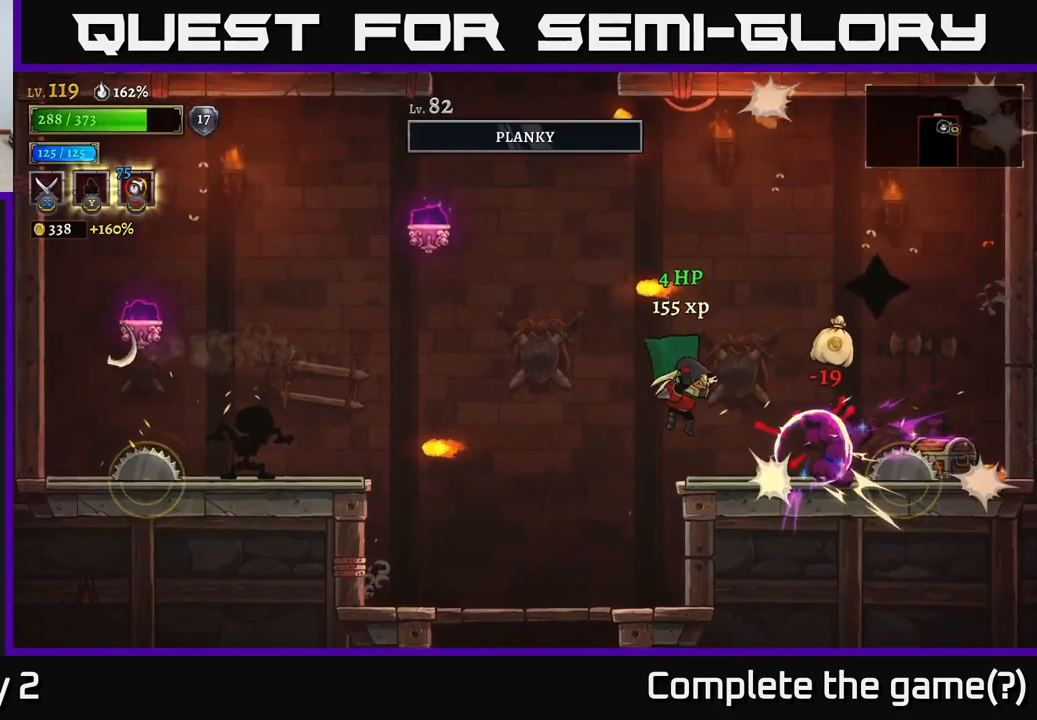
{"dt_ms": 500, "buttons": [], "left_stick": "left", "right_stick": "center", "events": [[150, "left_stick", "left"]]}